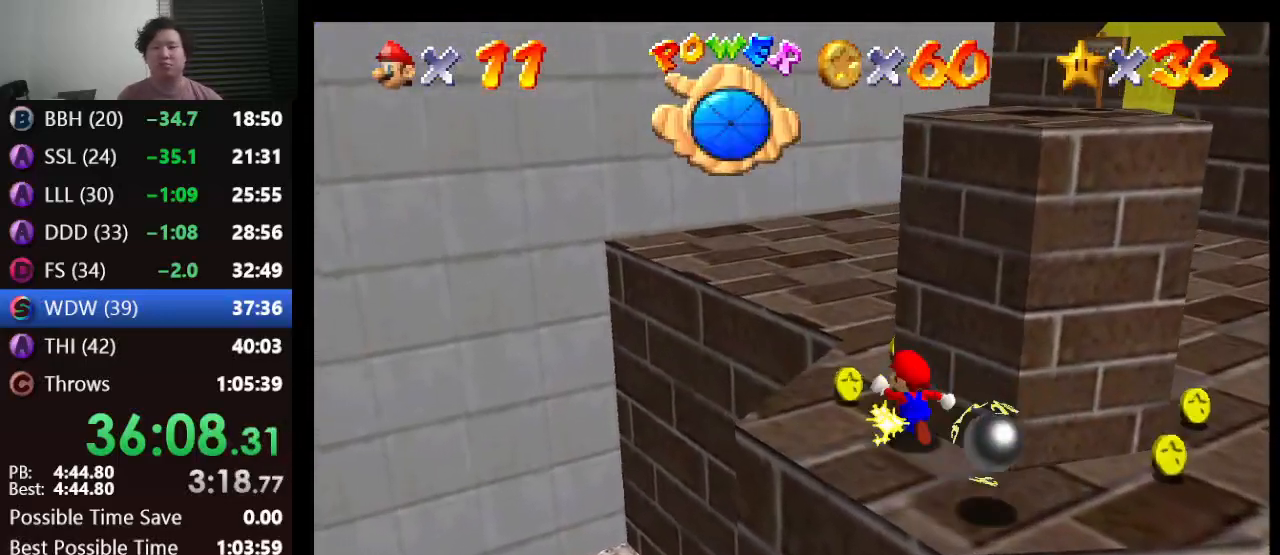
Gameplay with a controller (Nintendo layout); each line is a JSON object with the inputs held at the frame after it. "events" lists button and stick changes between this image and that frame as [ms after this image, input, new state], when the widget could be followed in between. Not read: L1 L3 R3.
{"buttons": [], "left_stick": "up-right", "events": [[233, "left_stick", "up-right"]]}
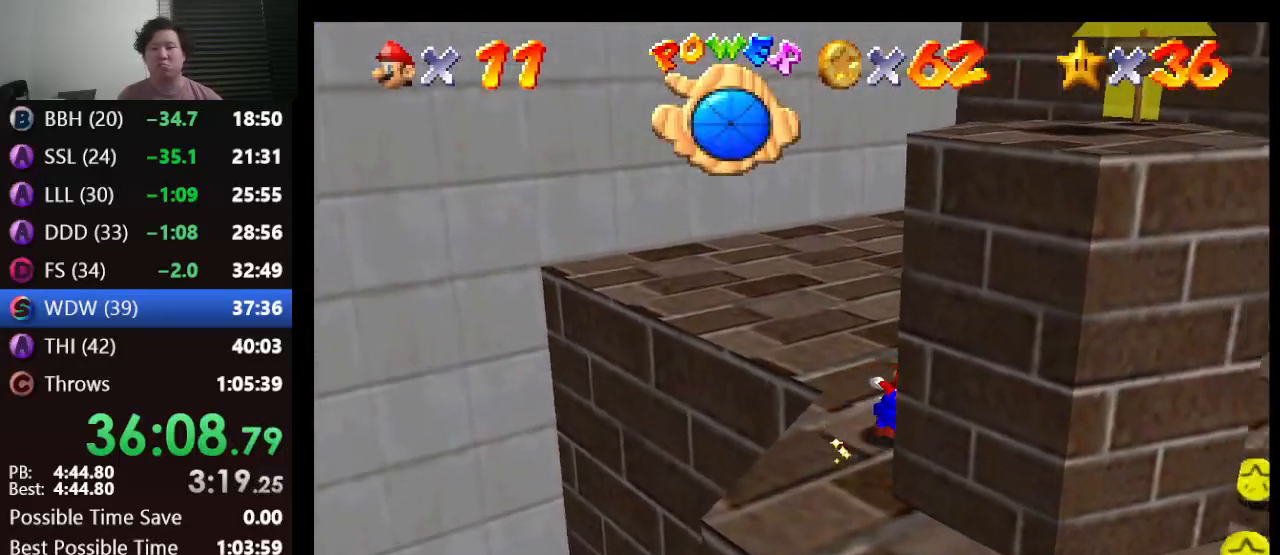
{"buttons": [], "left_stick": "down-right", "events": [[267, "left_stick", "right"], [417, "left_stick", "down-right"]]}
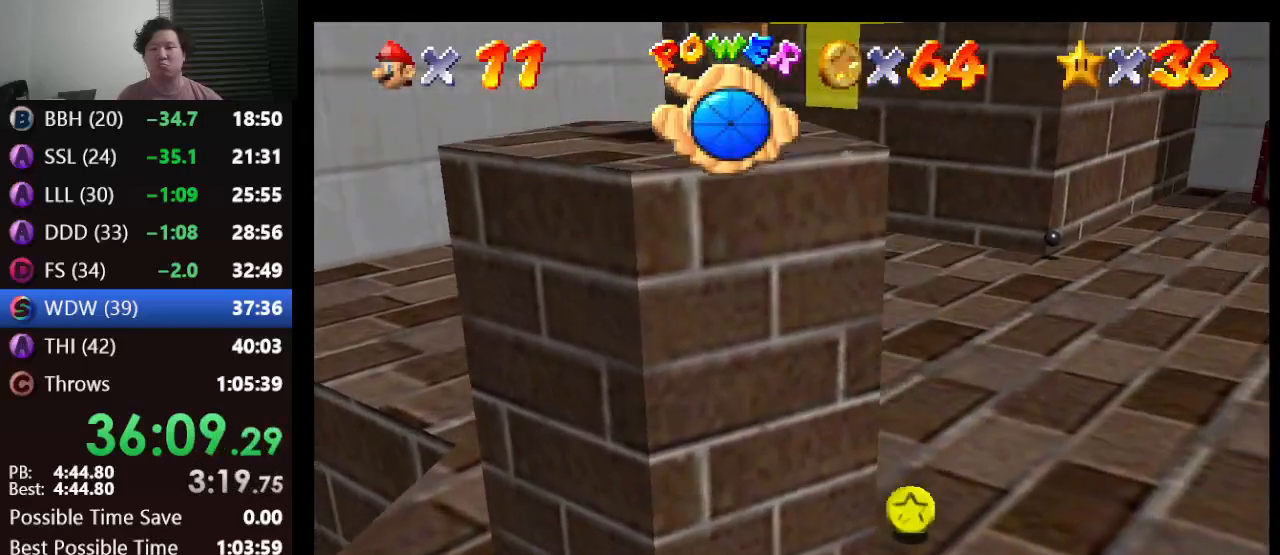
{"buttons": [], "left_stick": "down-right", "events": [[267, "left_stick", "down"], [500, "left_stick", "down-right"]]}
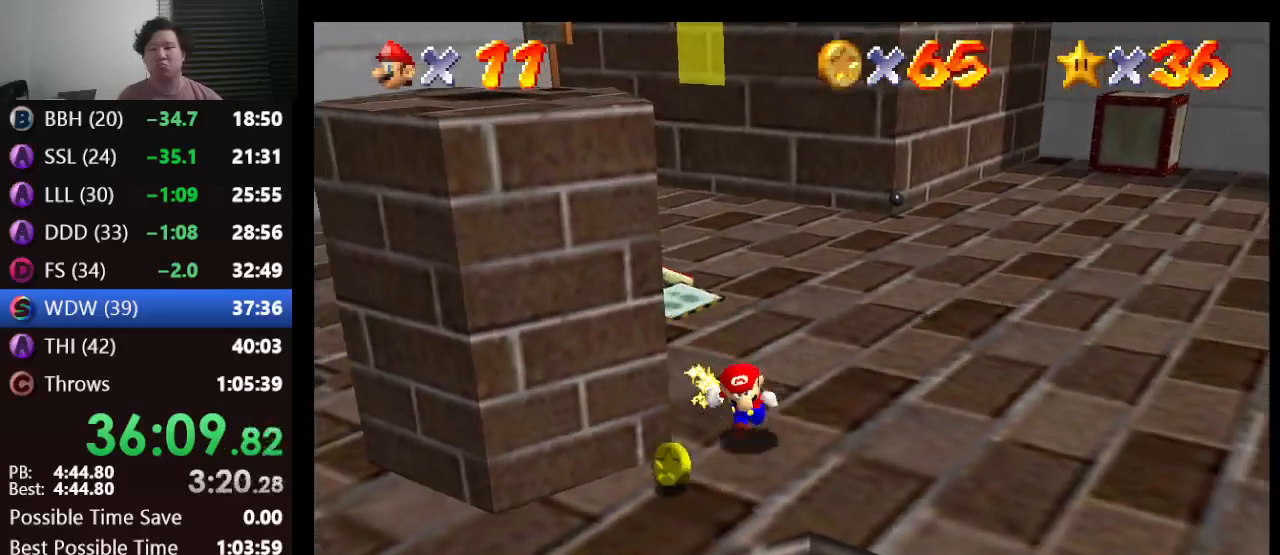
{"buttons": ["A"], "left_stick": "up-left", "events": [[33, "left_stick", "up-right"], [150, "left_stick", "up-left"], [400, "A", "down"]]}
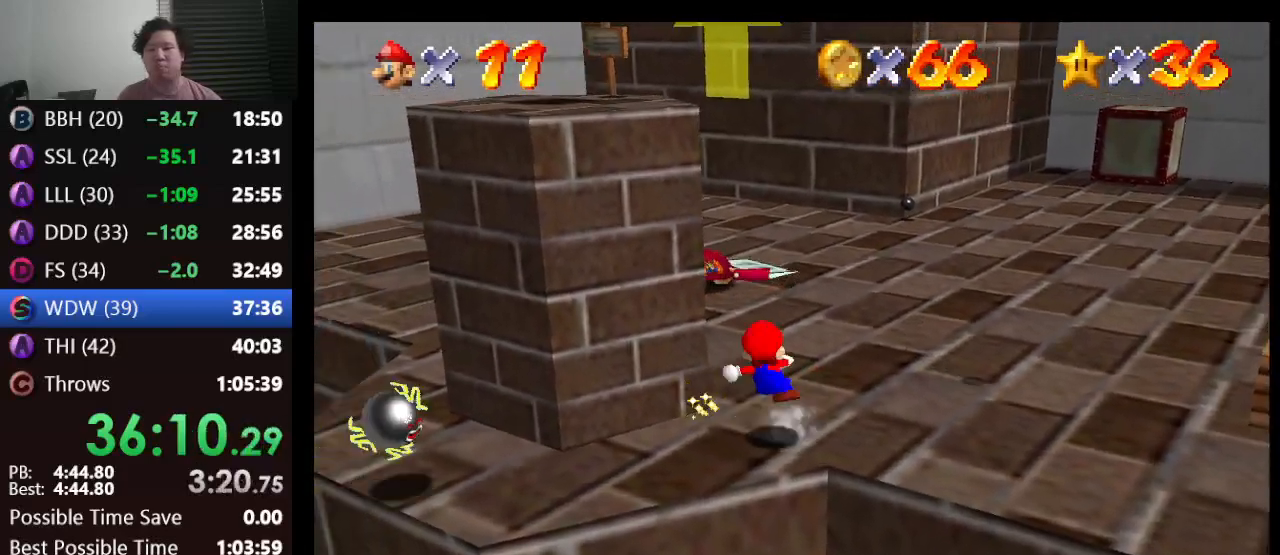
{"buttons": ["A"], "left_stick": "up-left", "events": []}
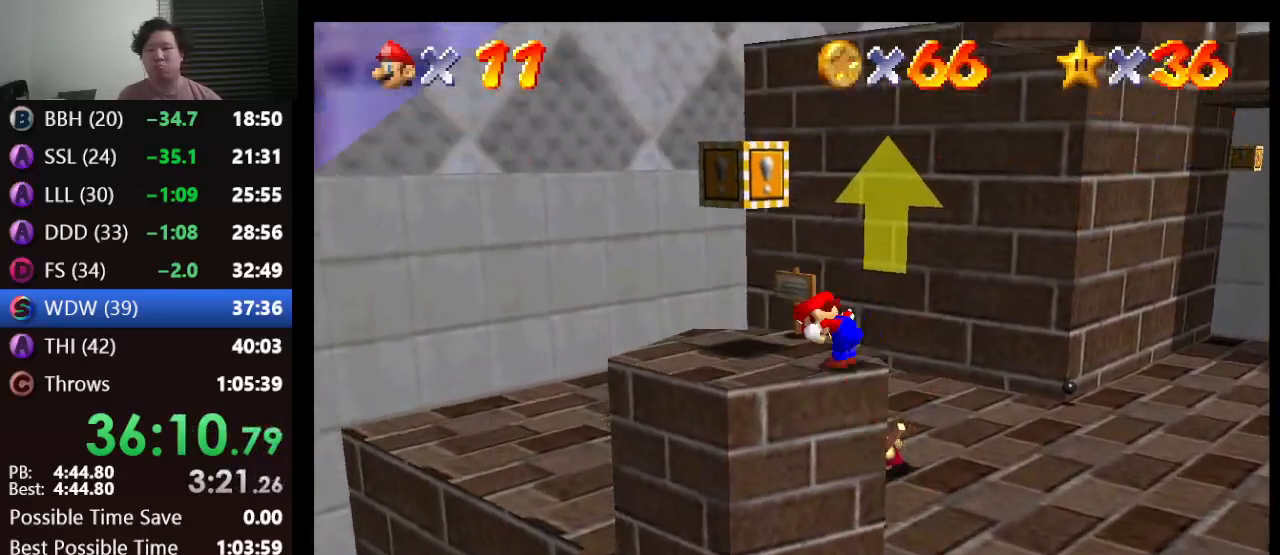
{"buttons": ["A"], "left_stick": "center", "events": [[50, "A", "up"], [117, "left_stick", "center"], [367, "A", "down"]]}
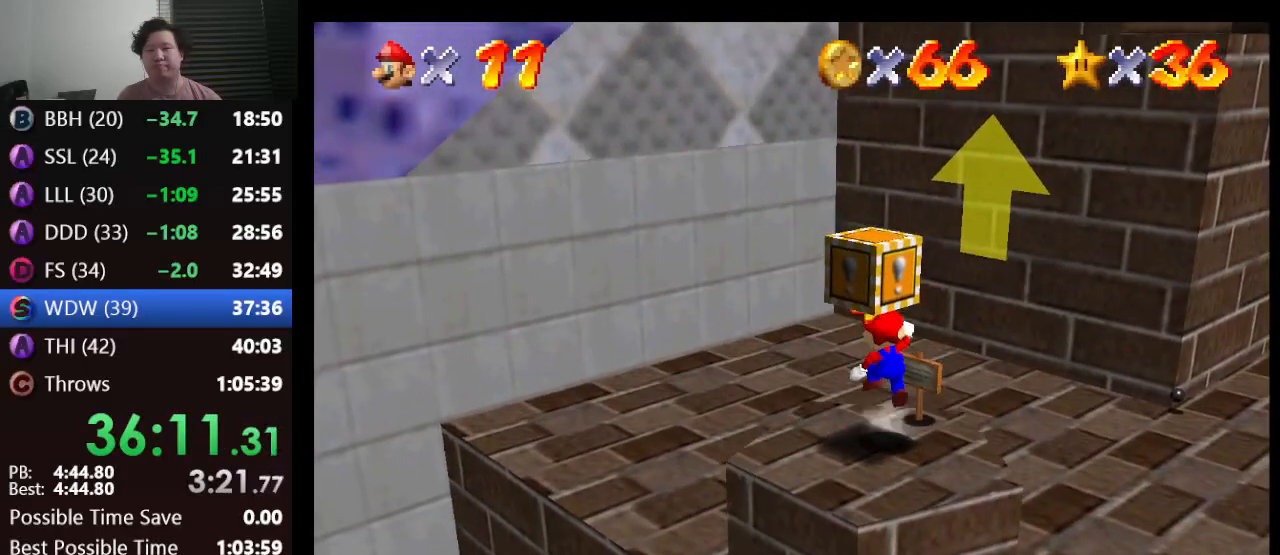
{"buttons": [], "left_stick": "center", "events": [[83, "A", "up"], [300, "A", "down"], [483, "A", "up"]]}
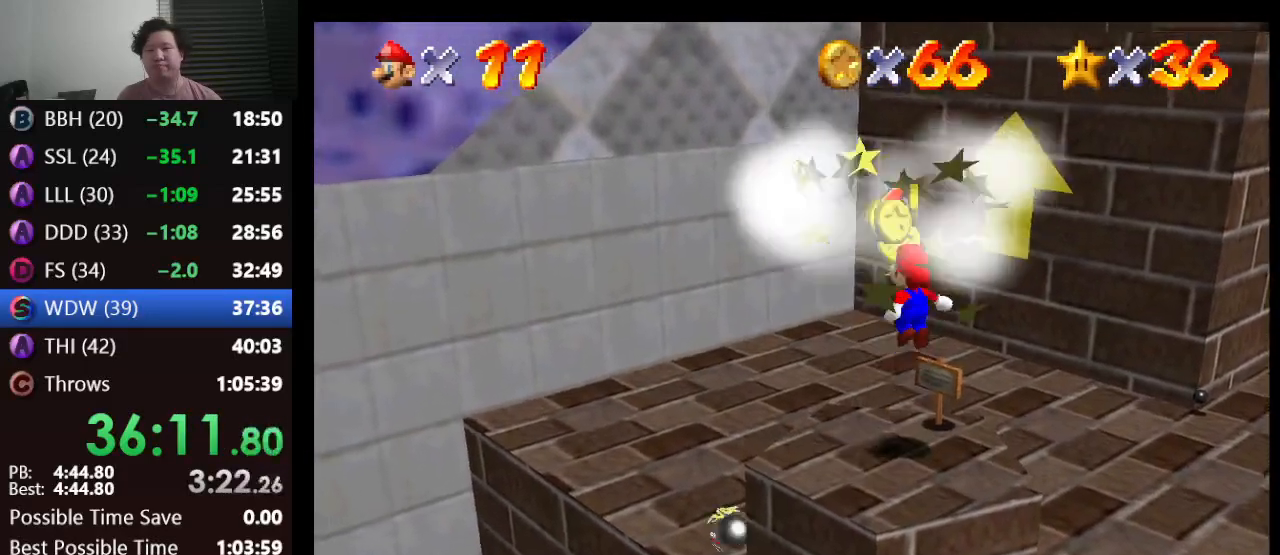
{"buttons": [], "left_stick": "center", "events": [[100, "B", "down"], [217, "B", "up"]]}
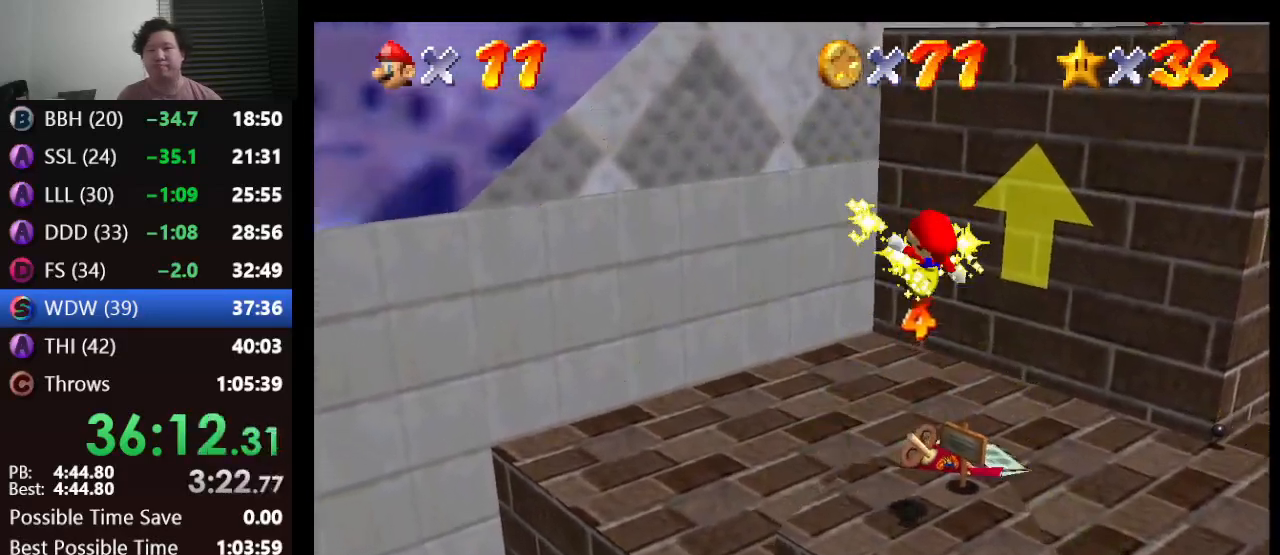
{"buttons": [], "left_stick": "right", "events": [[433, "left_stick", "right"]]}
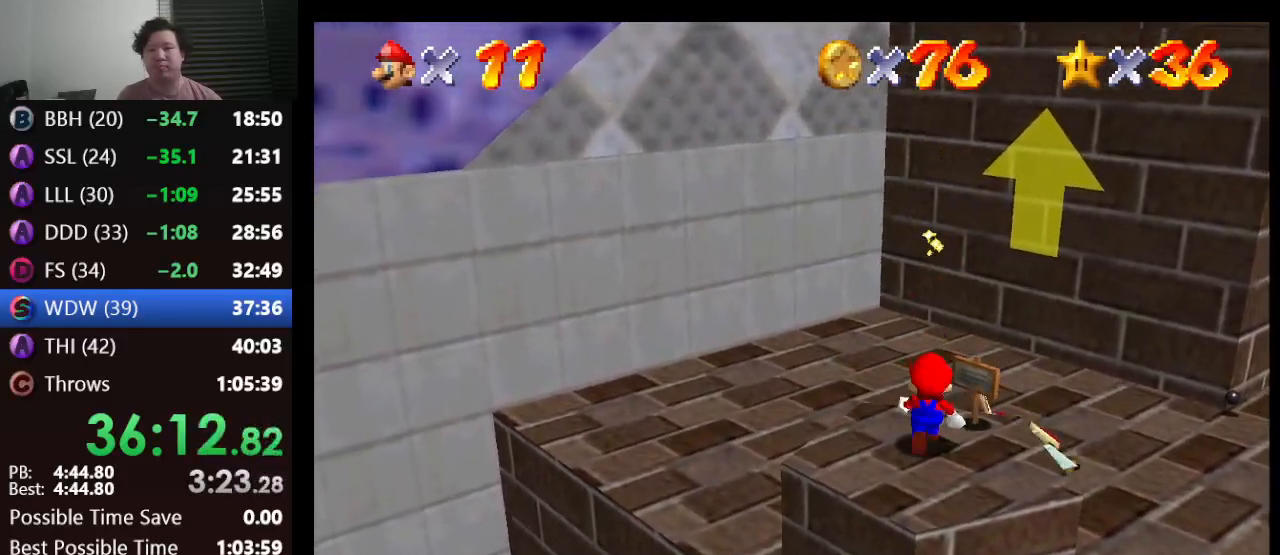
{"buttons": ["A"], "left_stick": "down-right", "events": [[150, "left_stick", "down-right"], [383, "A", "down"]]}
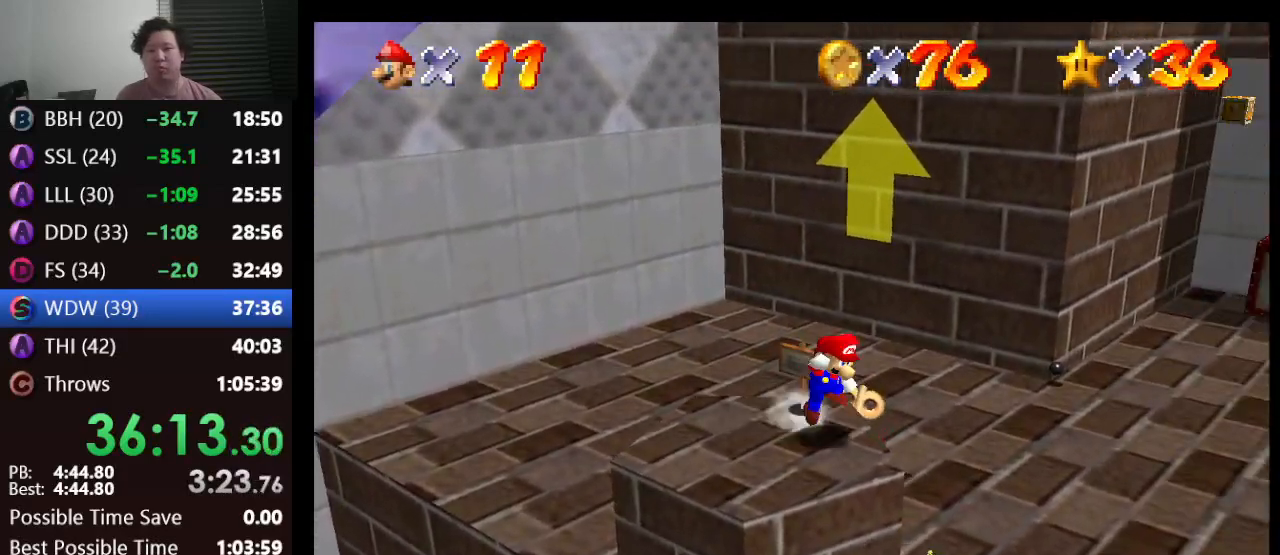
{"buttons": [], "left_stick": "right", "events": [[200, "left_stick", "right"], [483, "A", "up"]]}
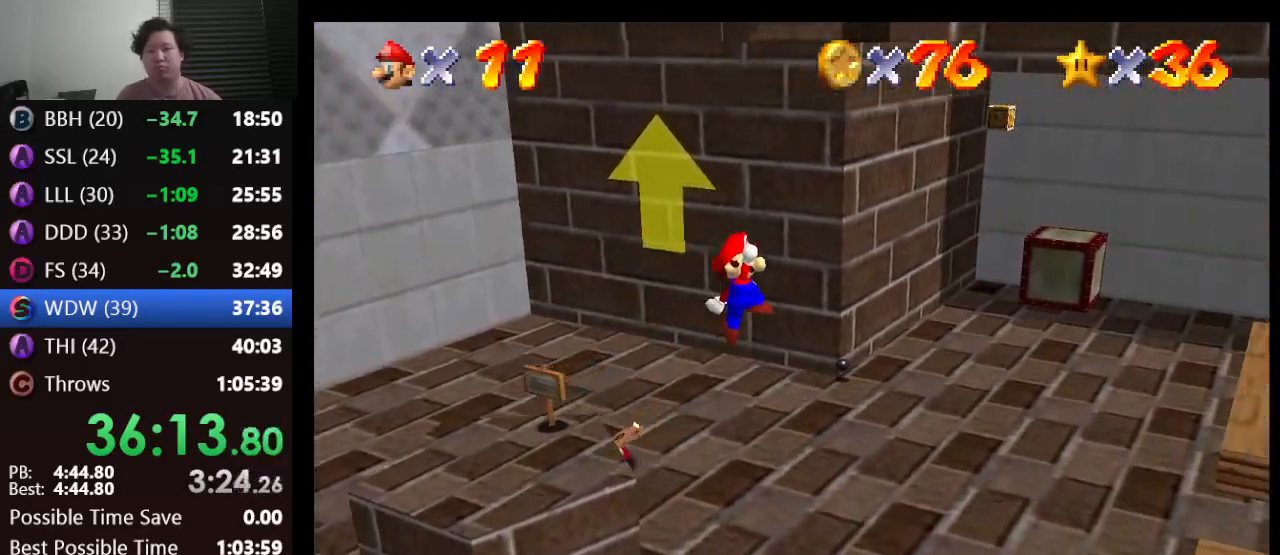
{"buttons": ["B"], "left_stick": "right", "events": [[217, "B", "down"]]}
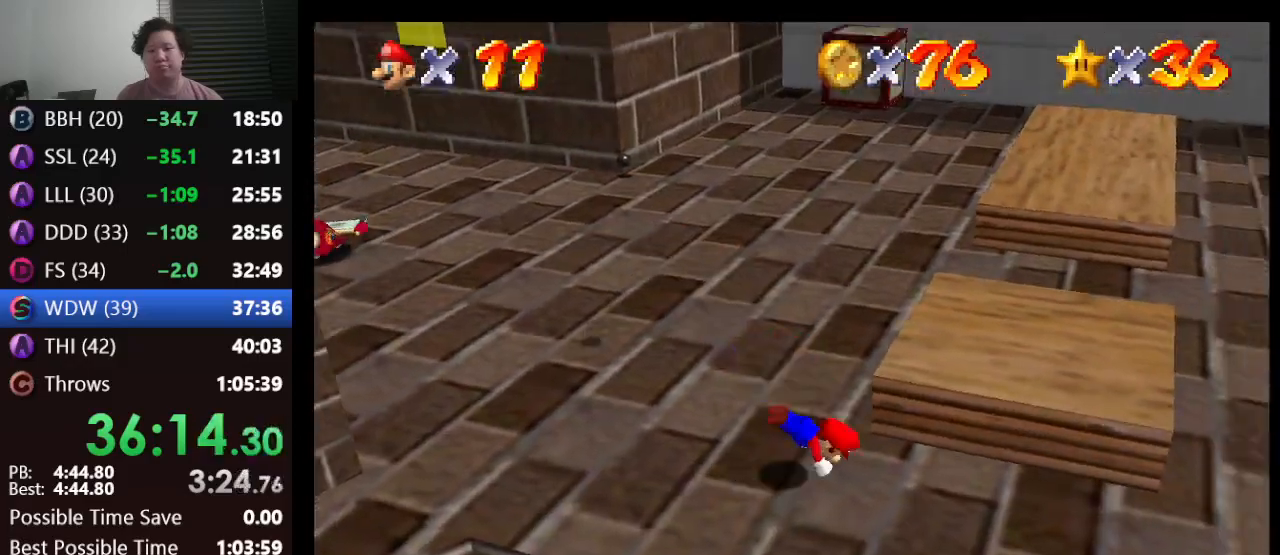
{"buttons": [], "left_stick": "down-right", "events": [[83, "A", "down"], [83, "left_stick", "down-right"], [117, "B", "up"], [283, "A", "up"]]}
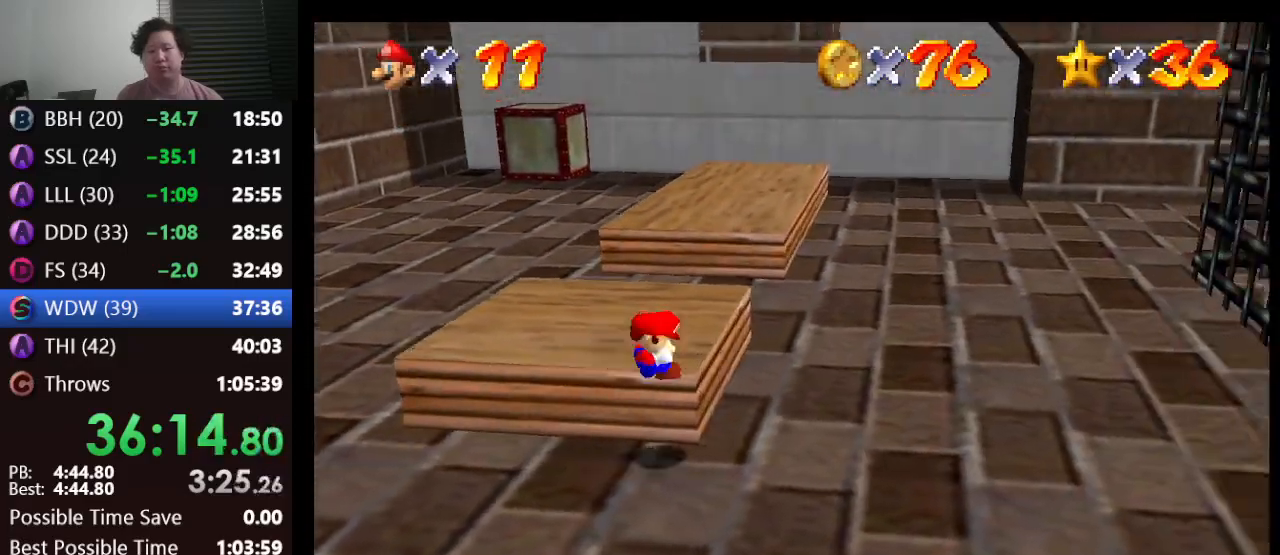
{"buttons": [], "left_stick": "down-right", "events": [[233, "B", "down"], [333, "B", "up"]]}
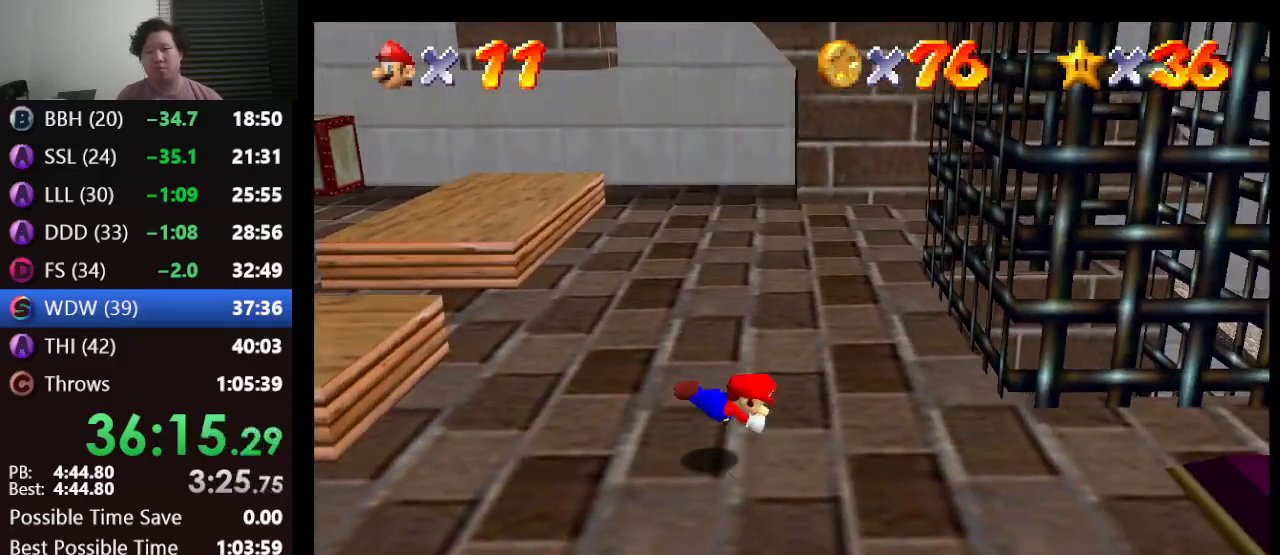
{"buttons": [], "left_stick": "down-left", "events": [[167, "A", "down"], [200, "B", "down"], [233, "left_stick", "center"], [300, "B", "up"], [333, "A", "up"], [333, "left_stick", "left"], [450, "left_stick", "down-left"]]}
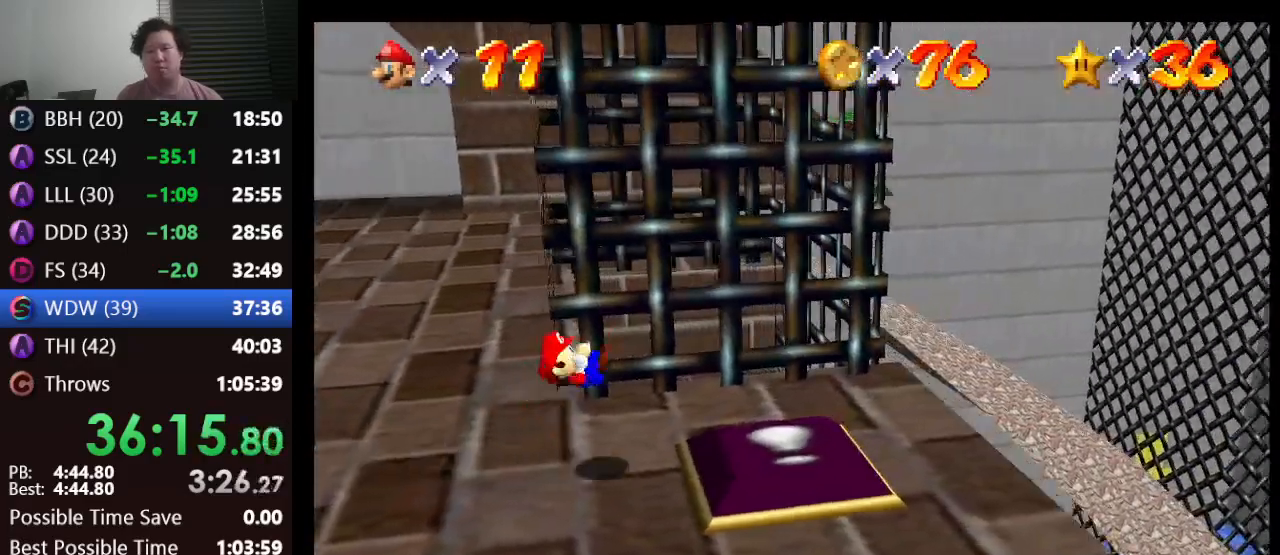
{"buttons": [], "left_stick": "up", "events": [[150, "left_stick", "center"], [383, "left_stick", "up"]]}
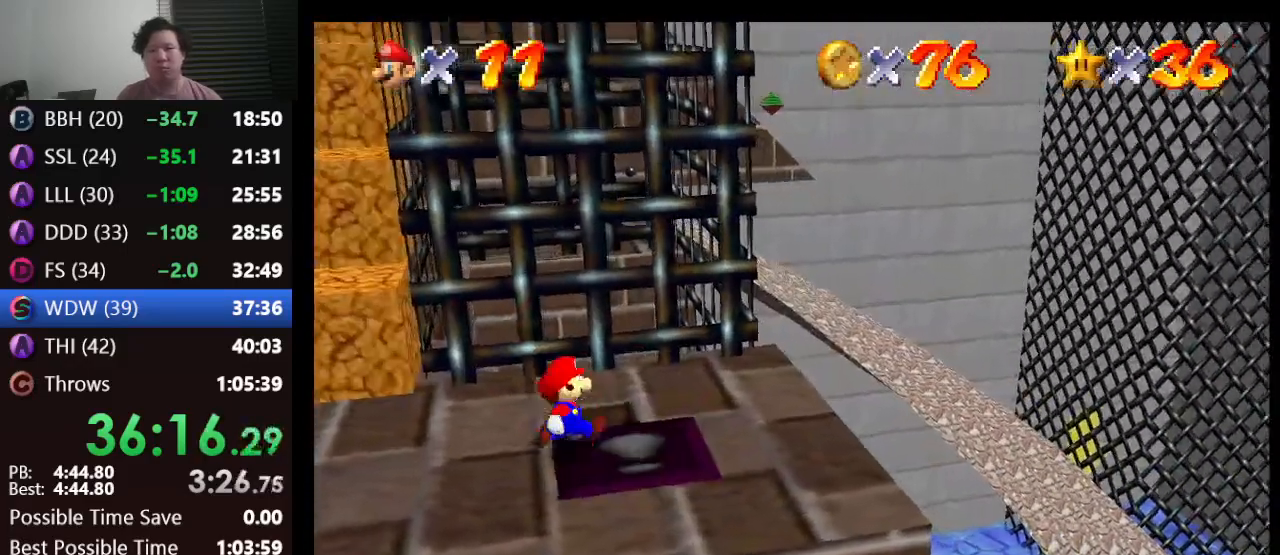
{"buttons": [], "left_stick": "left", "events": [[83, "left_stick", "up-left"], [500, "left_stick", "left"]]}
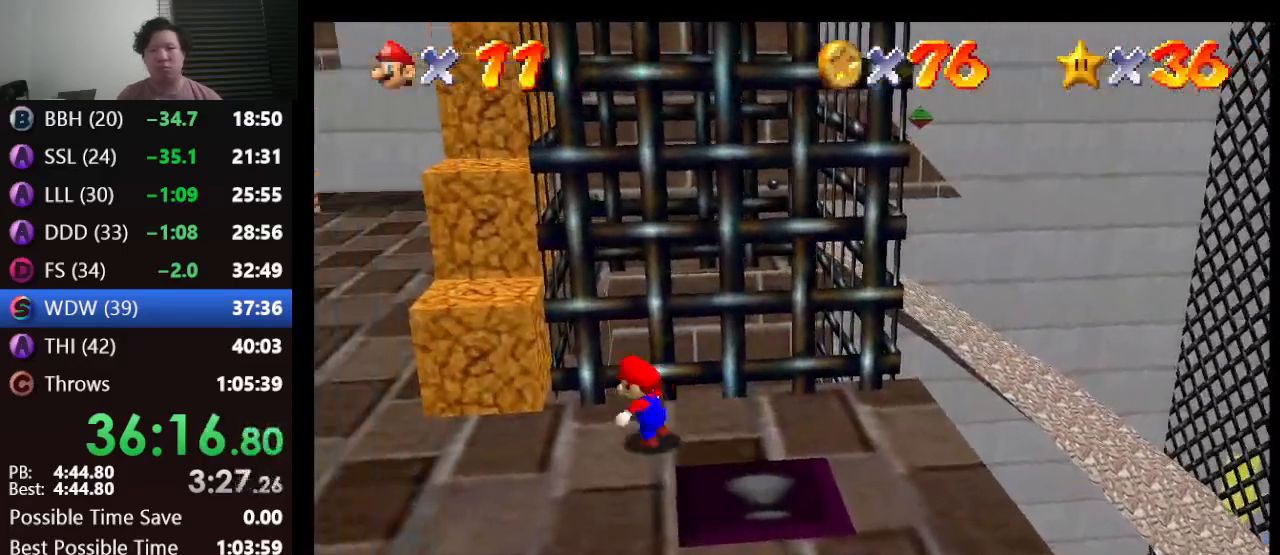
{"buttons": [], "left_stick": "up", "events": [[117, "left_stick", "down-left"], [317, "left_stick", "up"]]}
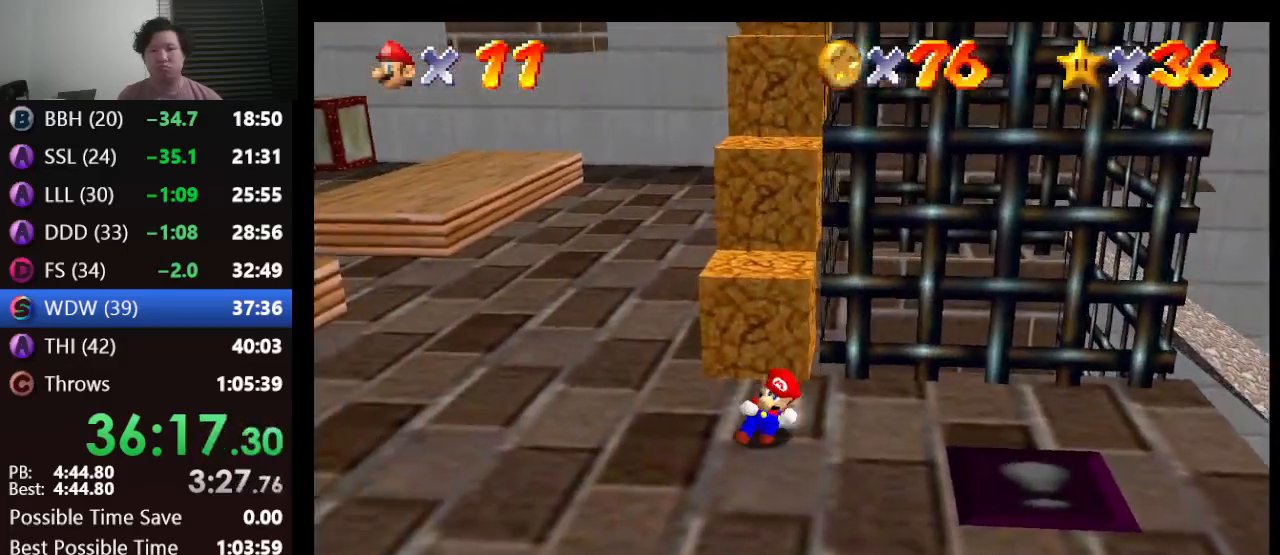
{"buttons": ["A"], "left_stick": "up", "events": [[50, "A", "down"]]}
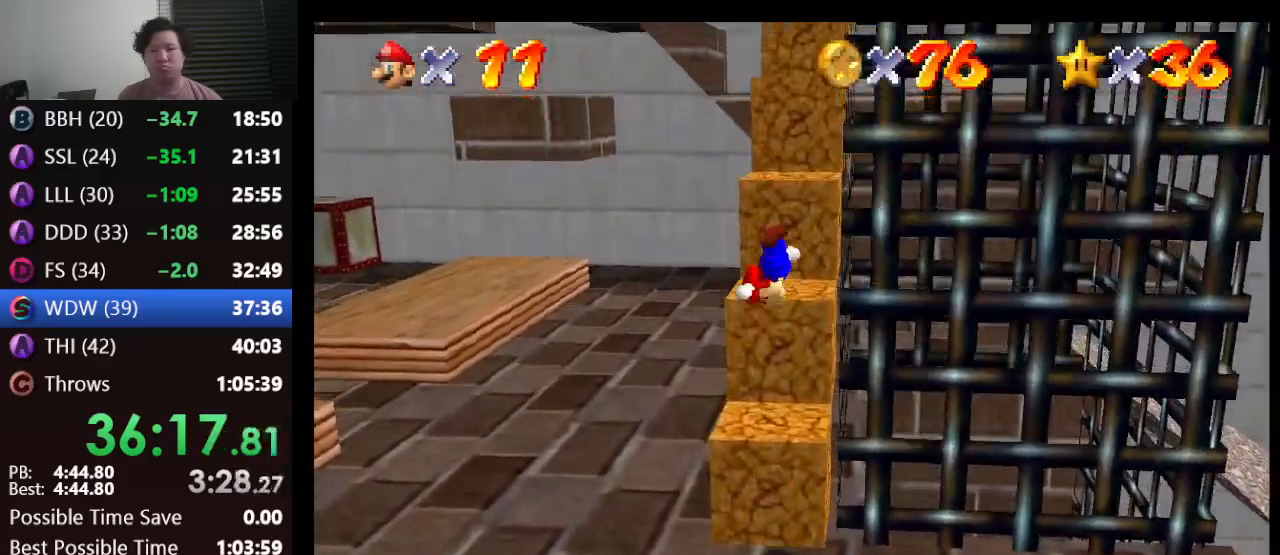
{"buttons": ["A"], "left_stick": "center", "events": [[17, "A", "up"], [233, "left_stick", "down"], [383, "A", "down"], [383, "left_stick", "center"]]}
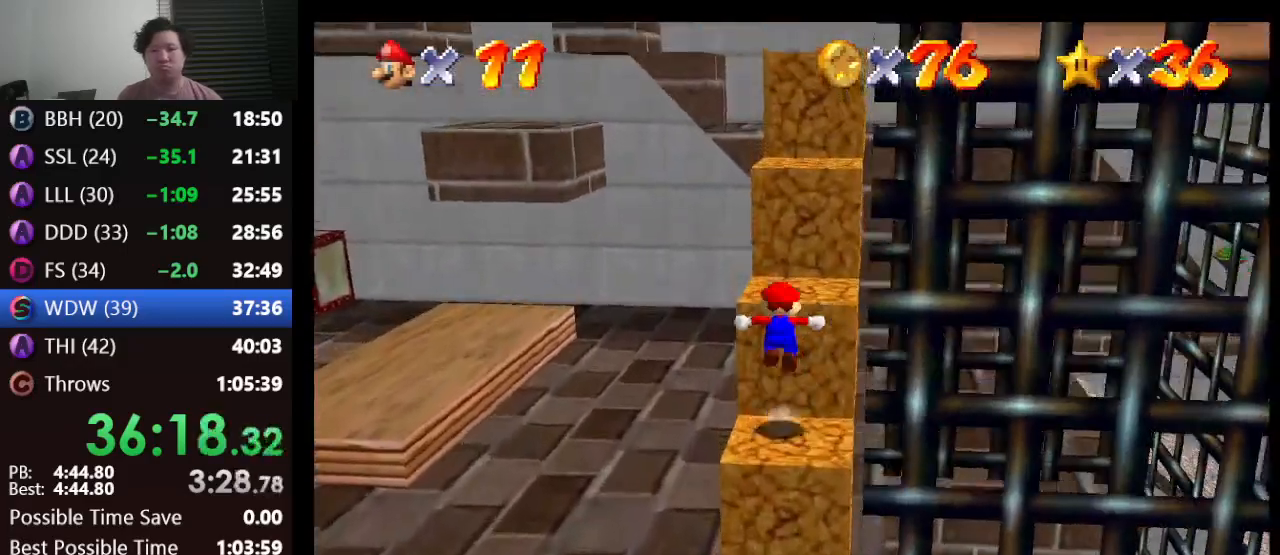
{"buttons": [], "left_stick": "down-right", "events": [[17, "left_stick", "up"], [367, "A", "up"], [433, "left_stick", "down-right"]]}
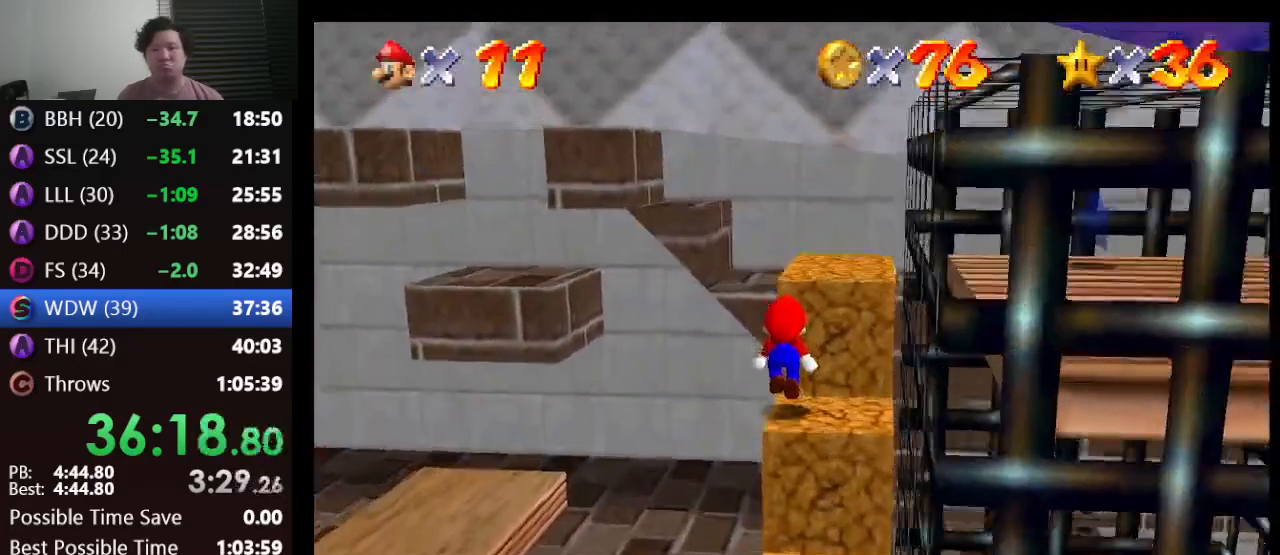
{"buttons": ["A"], "left_stick": "right", "events": [[100, "A", "down"], [367, "left_stick", "right"]]}
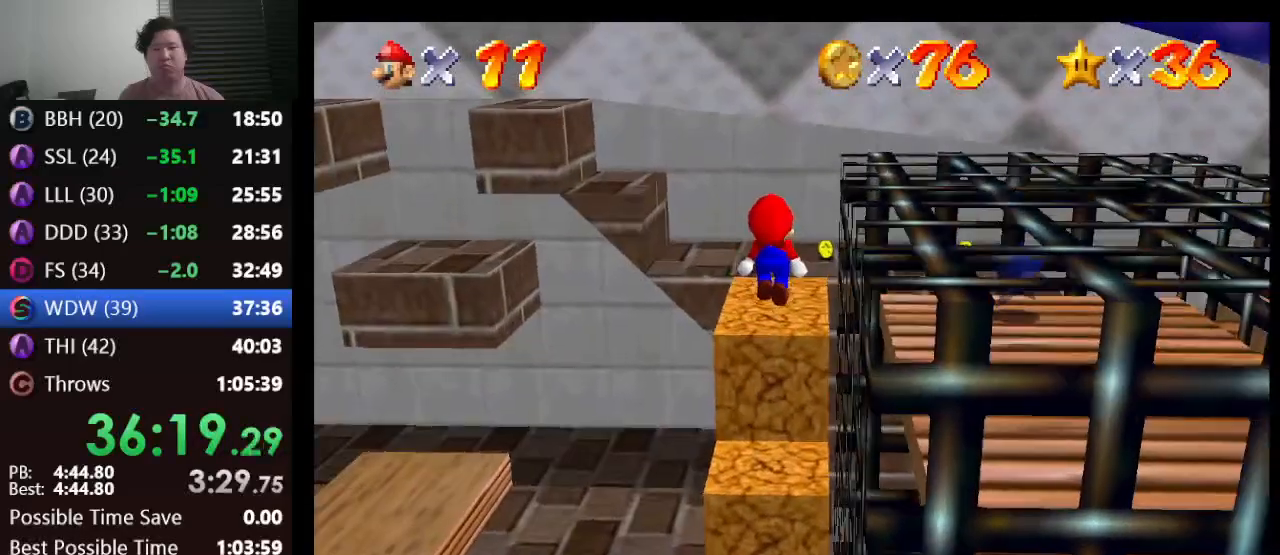
{"buttons": ["A"], "left_stick": "center", "events": [[67, "left_stick", "up-right"], [300, "A", "up"], [383, "A", "down"], [433, "left_stick", "center"]]}
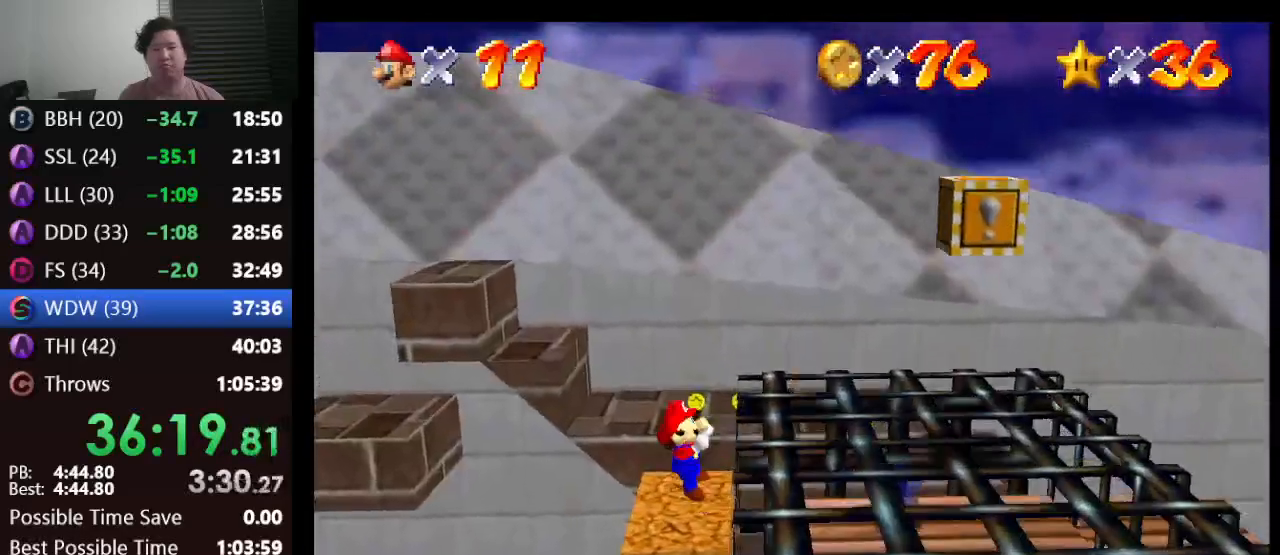
{"buttons": [], "left_stick": "down-right", "events": [[33, "A", "up"], [100, "left_stick", "right"], [383, "left_stick", "down-right"]]}
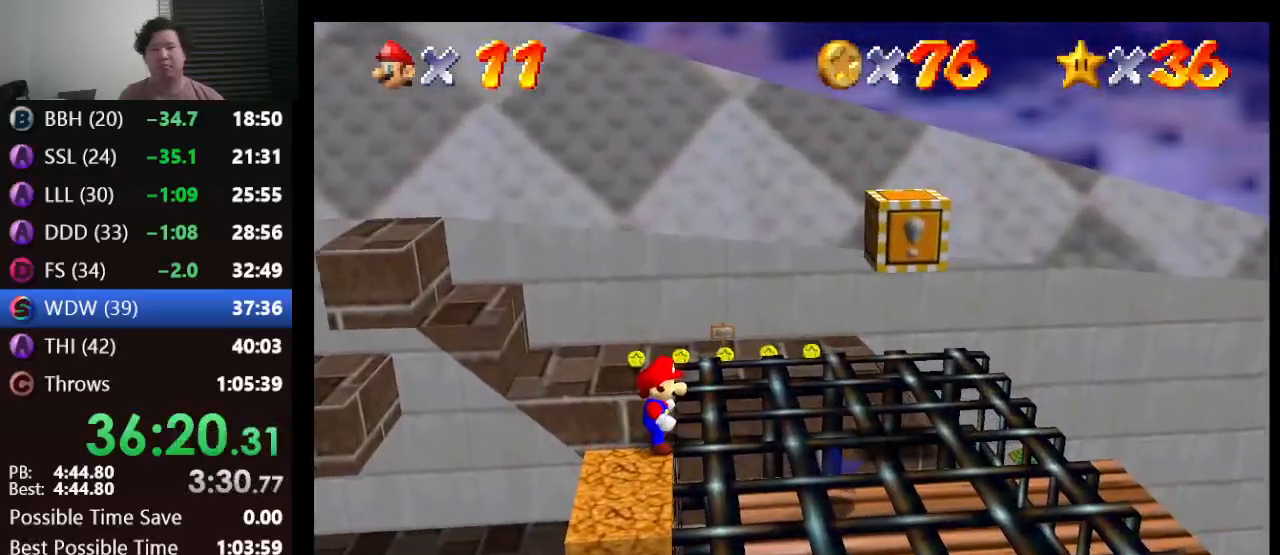
{"buttons": [], "left_stick": "right", "events": [[450, "left_stick", "right"]]}
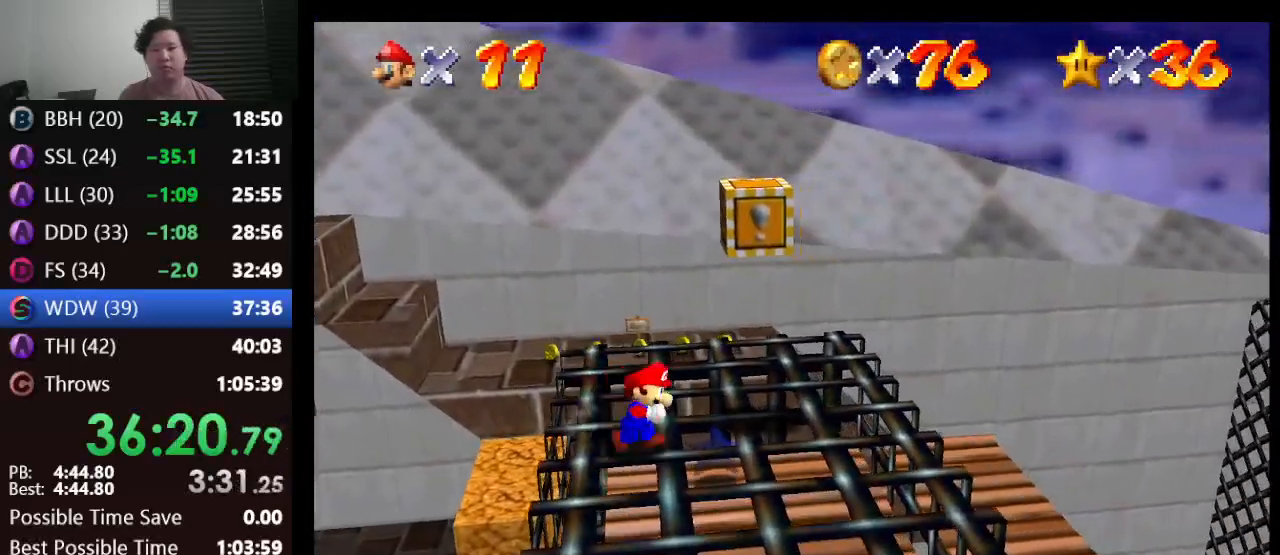
{"buttons": [], "left_stick": "center", "events": [[50, "left_stick", "up-right"], [233, "left_stick", "center"]]}